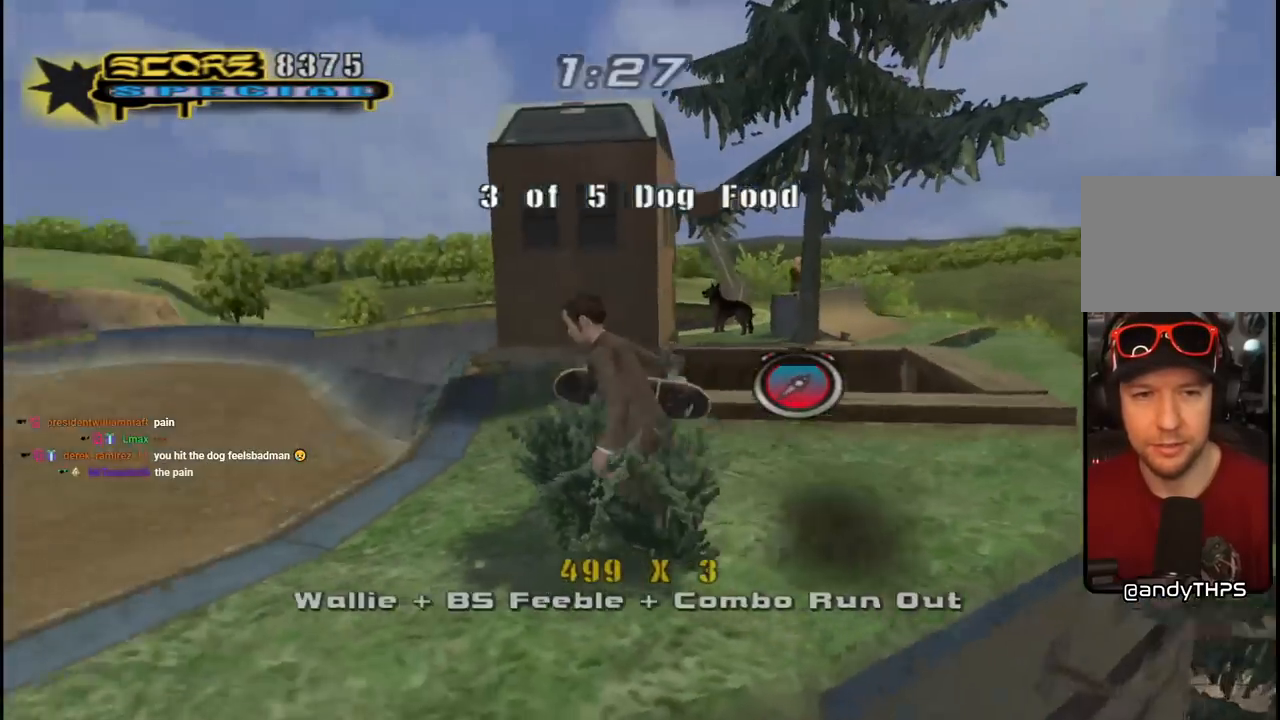
Gameplay with a controller (PlayStation layout); each line is a JSON object with the inputs held at the frame after it. "events" lists button and stick changes between this image and that frame as [ms after this image, input, new state], when the widget could be followed in between.
{"buttons": ["CROSS"], "left_stick": "center", "right_stick": "center", "events": [[150, "L1", "up"], [183, "R1", "up"], [217, "DPAD_LEFT", "up"], [283, "DPAD_RIGHT", "down"], [317, "CROSS", "up"], [333, "DPAD_RIGHT", "up"], [367, "DPAD_UP", "up"], [400, "CROSS", "down"], [400, "DPAD_UP", "down"], [500, "DPAD_UP", "up"]]}
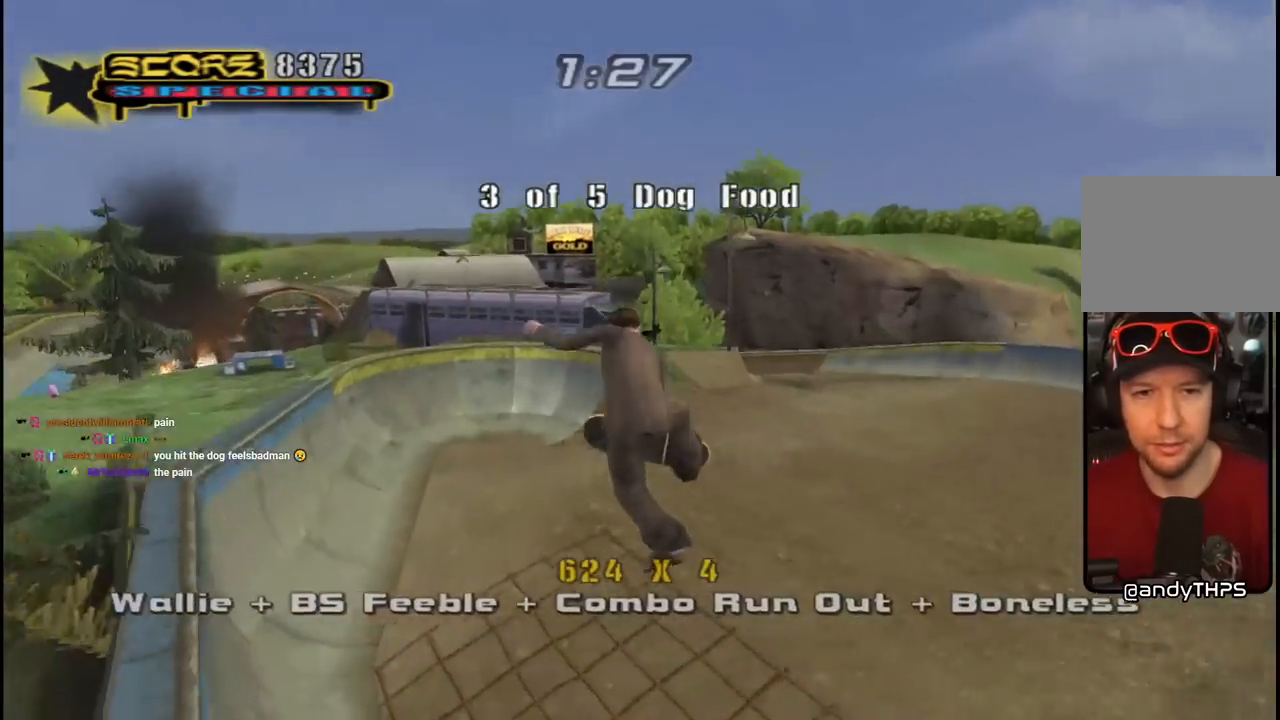
{"buttons": ["CROSS"], "left_stick": "center", "right_stick": "center", "events": [[367, "DPAD_UP", "down"], [450, "DPAD_UP", "up"]]}
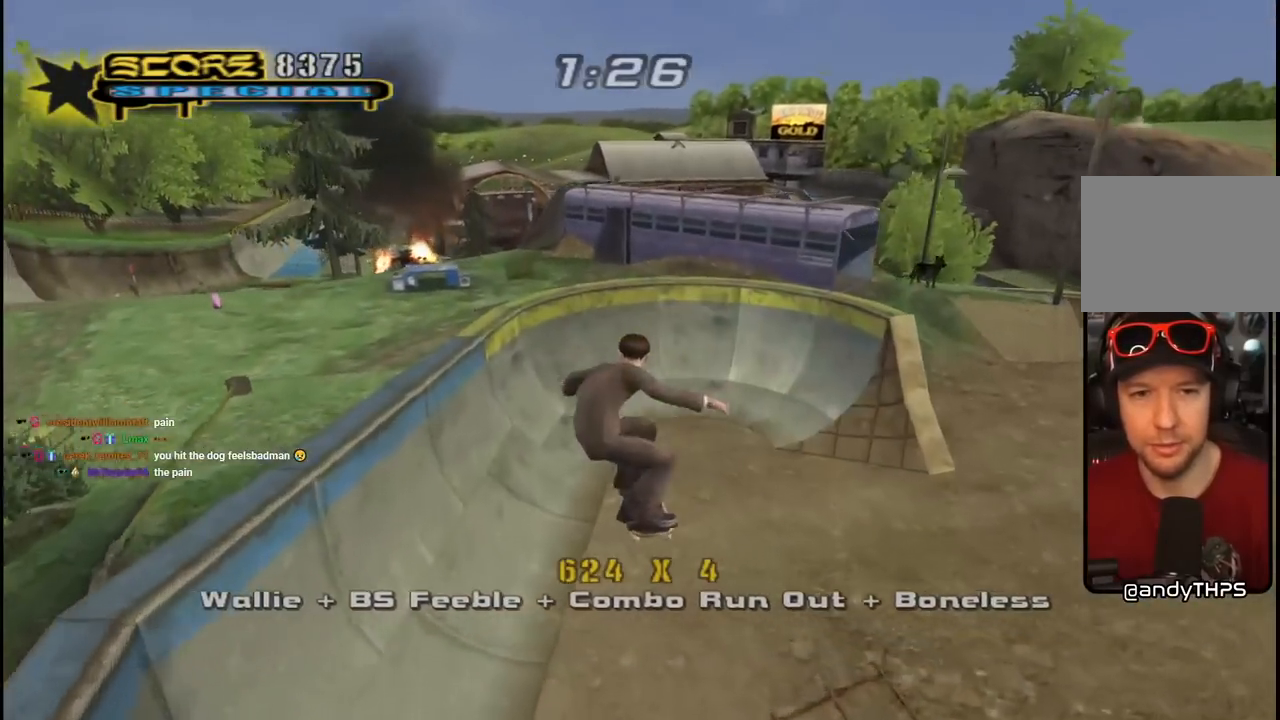
{"buttons": ["CROSS", "DPAD_UP"], "left_stick": "center", "right_stick": "center", "events": [[33, "DPAD_UP", "down"], [67, "DPAD_LEFT", "down"], [233, "DPAD_LEFT", "up"], [233, "DPAD_UP", "up"], [283, "DPAD_LEFT", "down"], [300, "DPAD_UP", "down"], [433, "DPAD_LEFT", "up"]]}
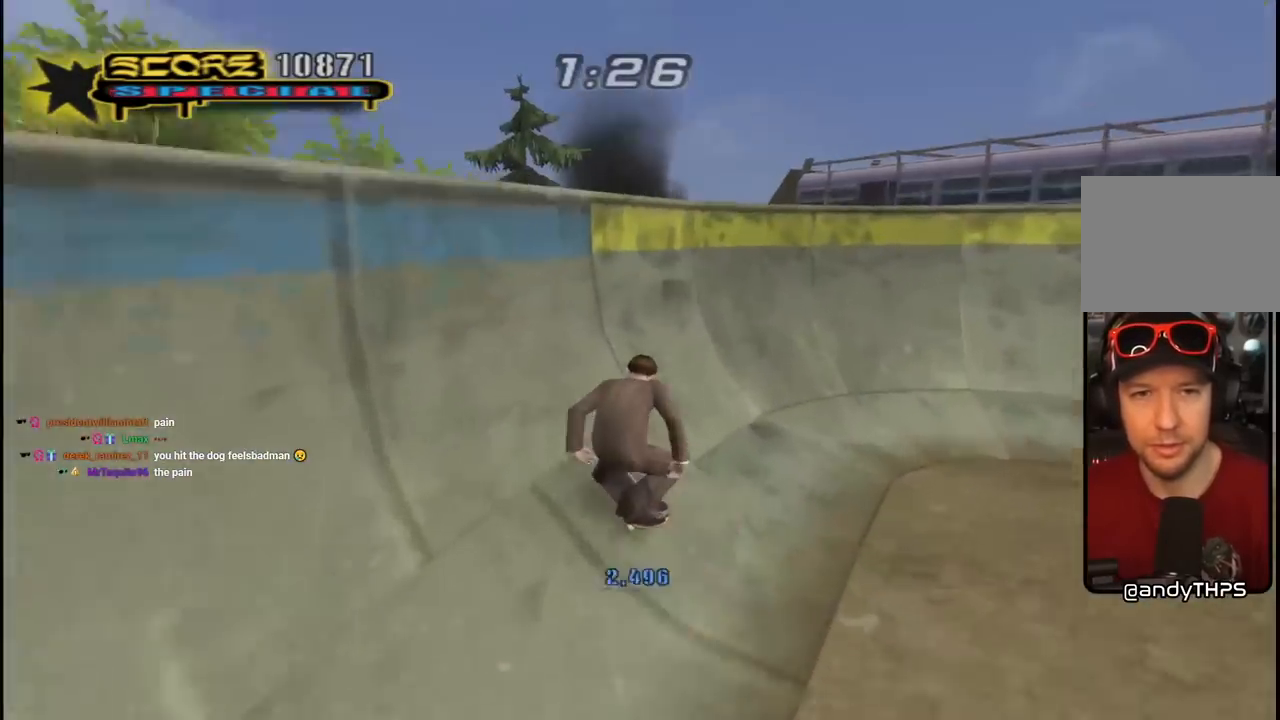
{"buttons": ["CROSS", "DPAD_UP"], "left_stick": "center", "right_stick": "center", "events": [[67, "DPAD_RIGHT", "down"], [100, "CROSS", "up"], [133, "DPAD_RIGHT", "up"], [467, "CROSS", "down"]]}
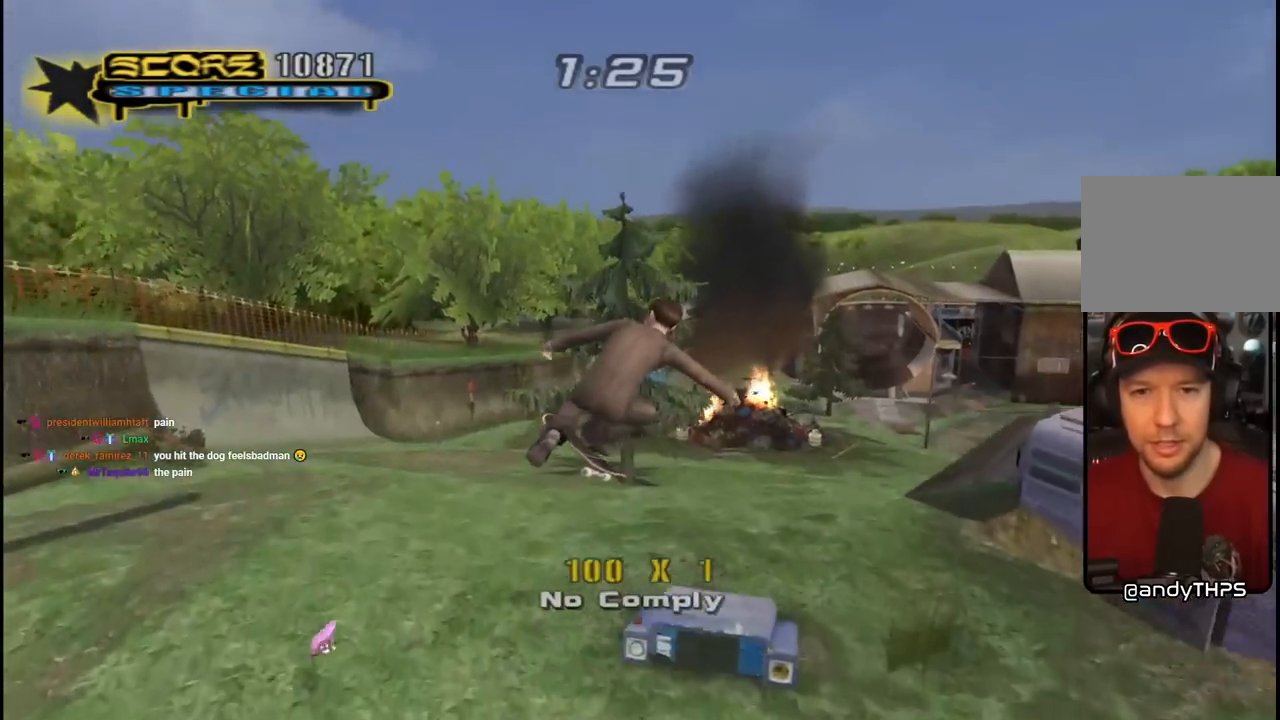
{"buttons": ["CROSS"], "left_stick": "center", "right_stick": "center", "events": [[33, "DPAD_UP", "up"]]}
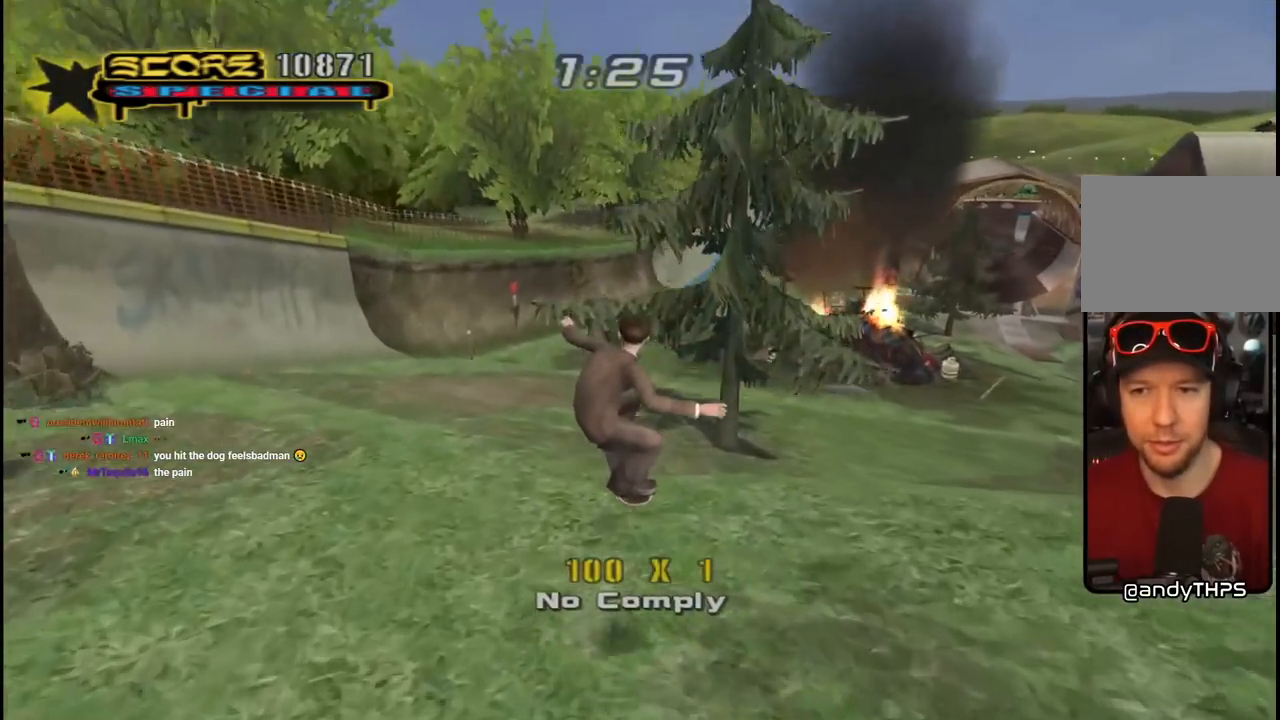
{"buttons": ["CROSS", "DPAD_DOWN", "DPAD_RIGHT"], "left_stick": "center", "right_stick": "center", "events": [[200, "DPAD_RIGHT", "down"], [333, "DPAD_RIGHT", "up"], [383, "DPAD_RIGHT", "down"], [433, "DPAD_DOWN", "down"]]}
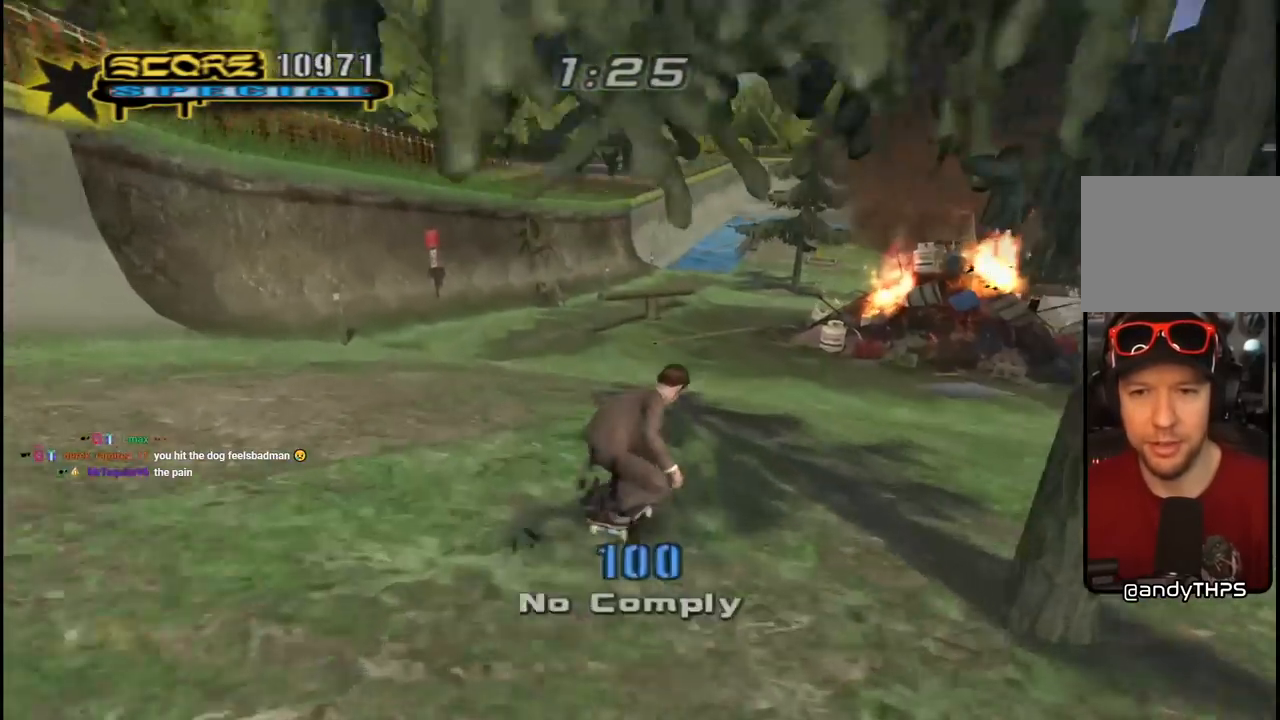
{"buttons": ["L1"], "left_stick": "center", "right_stick": "center", "events": [[133, "DPAD_DOWN", "up"], [200, "DPAD_RIGHT", "up"], [267, "DPAD_RIGHT", "down"], [283, "CROSS", "up"], [300, "L1", "down"], [300, "SQUARE", "down"], [450, "SQUARE", "up"], [483, "DPAD_RIGHT", "up"]]}
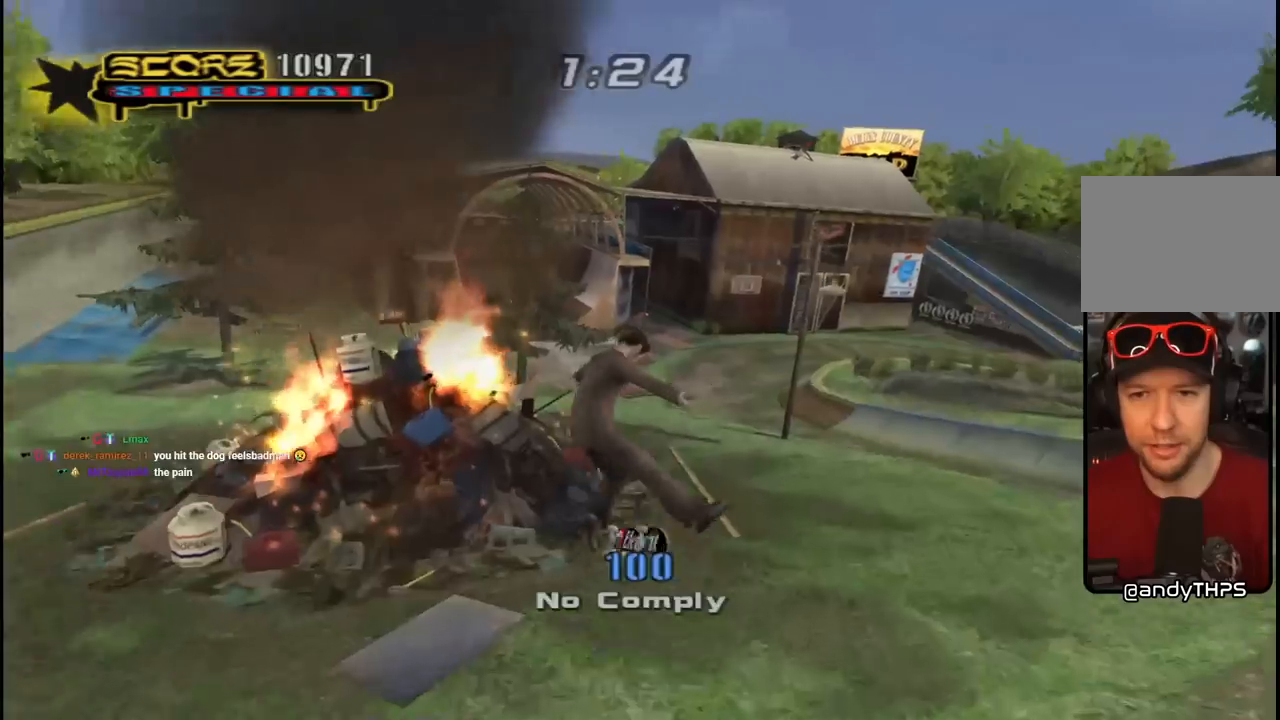
{"buttons": ["CROSS"], "left_stick": "center", "right_stick": "center", "events": [[33, "CROSS", "down"], [367, "L1", "up"]]}
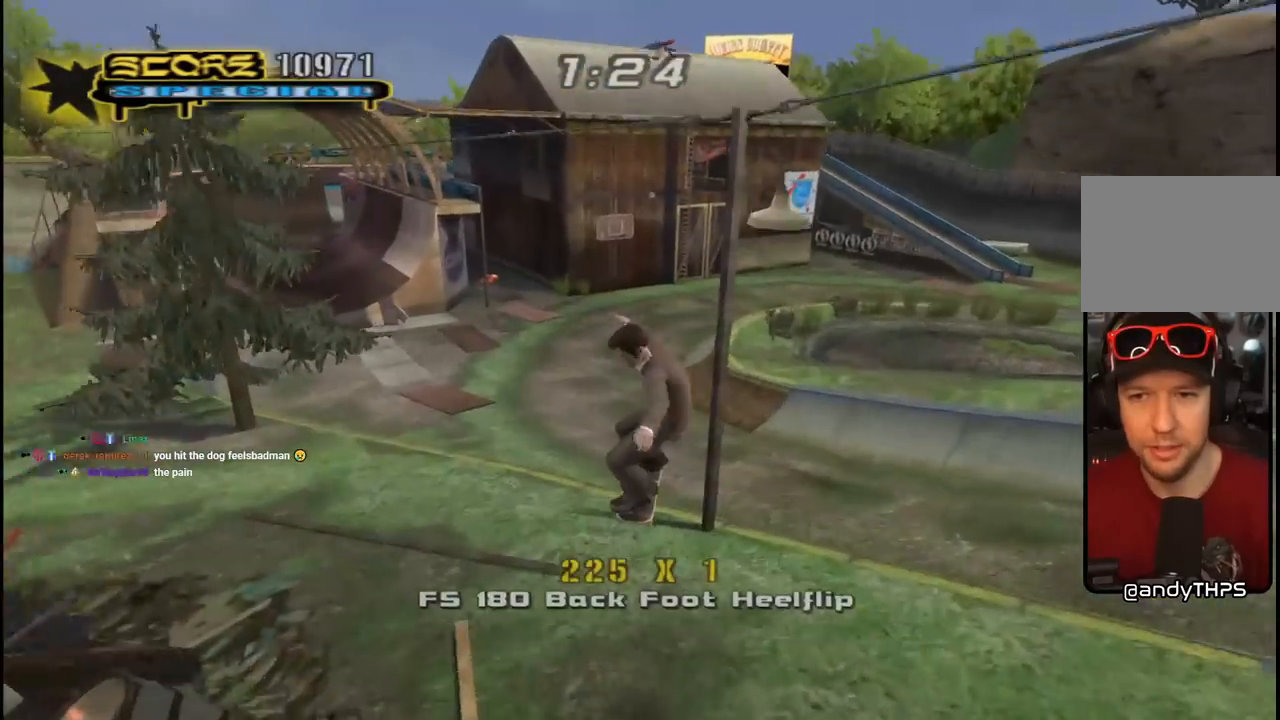
{"buttons": ["CROSS"], "left_stick": "center", "right_stick": "center", "events": [[83, "DPAD_LEFT", "down"], [333, "CROSS", "up"], [333, "DPAD_LEFT", "up"], [417, "CROSS", "down"]]}
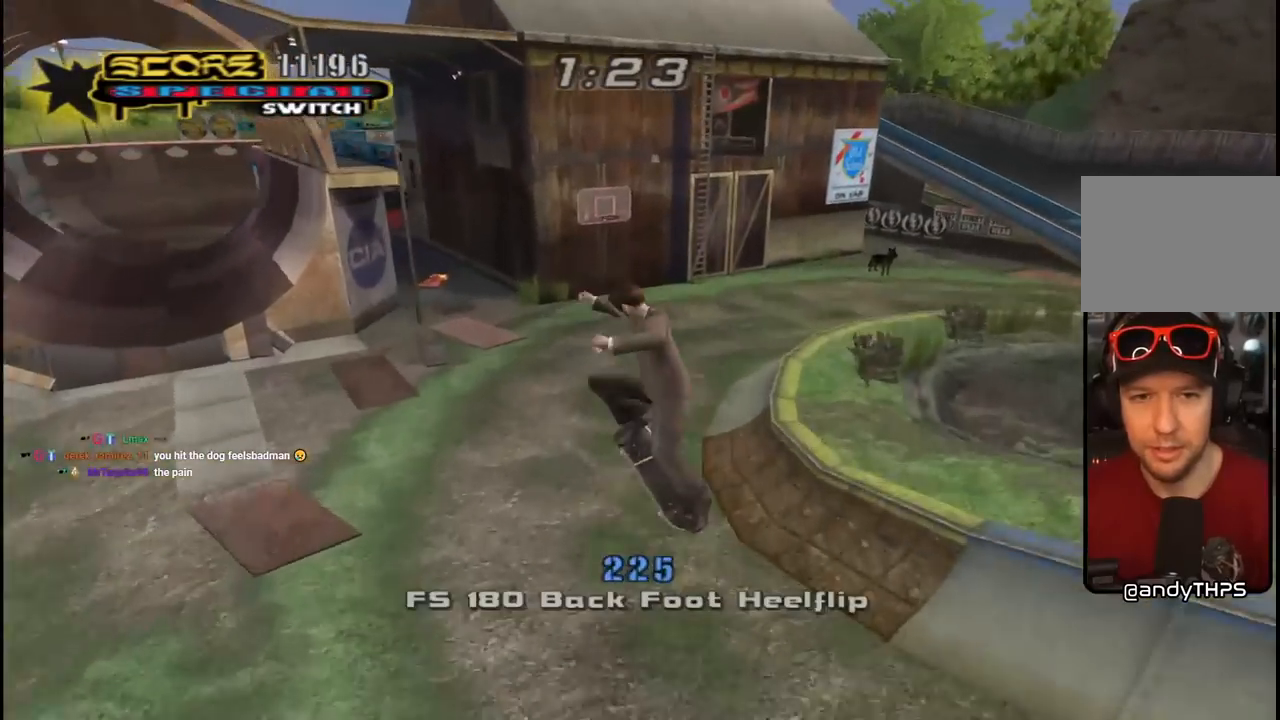
{"buttons": ["CROSS"], "left_stick": "center", "right_stick": "center", "events": []}
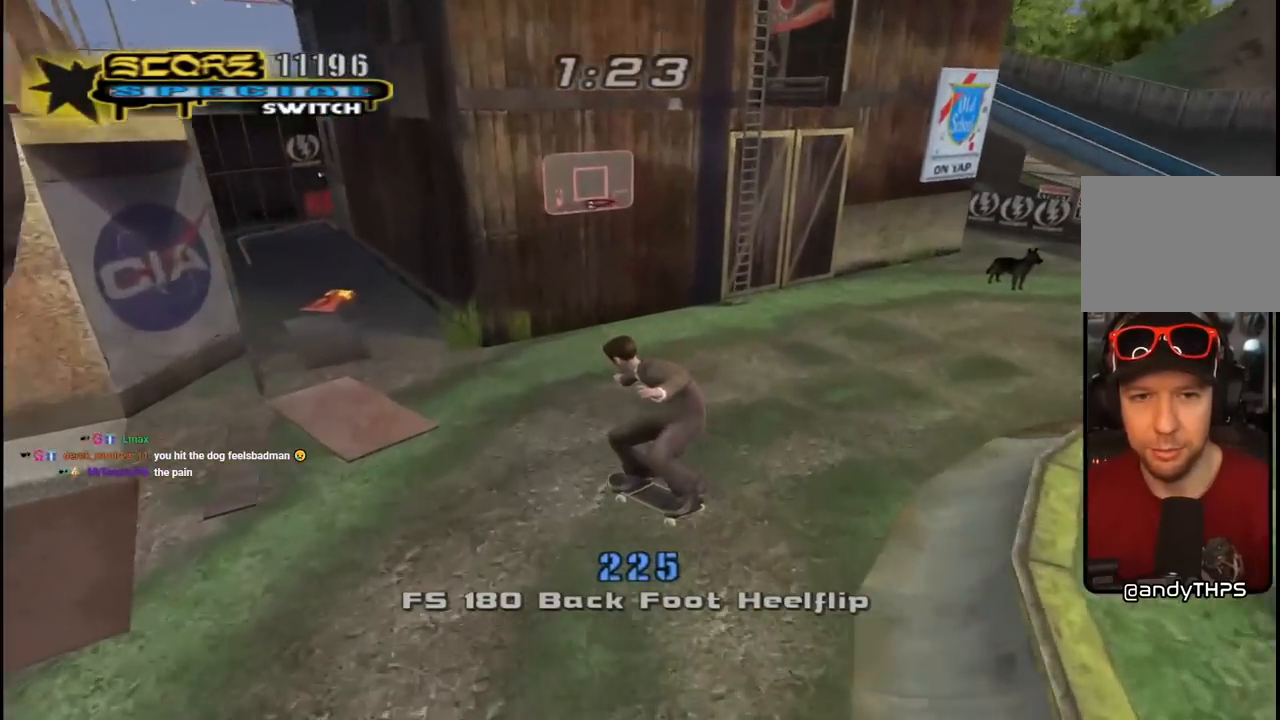
{"buttons": ["CROSS"], "left_stick": "center", "right_stick": "center", "events": [[200, "DPAD_LEFT", "down"], [367, "DPAD_LEFT", "up"]]}
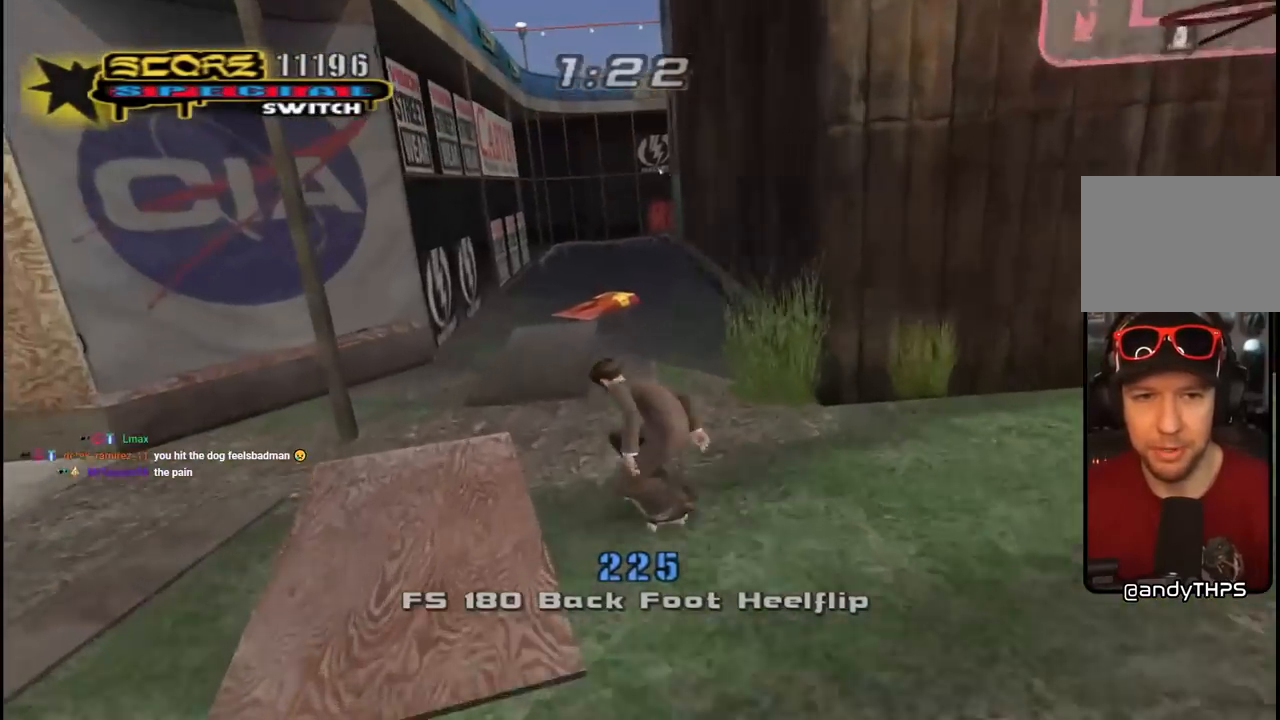
{"buttons": ["CROSS", "R1", "DPAD_LEFT"], "left_stick": "center", "right_stick": "center", "events": [[17, "DPAD_RIGHT", "down"], [50, "DPAD_DOWN", "down"], [133, "DPAD_DOWN", "up"], [150, "DPAD_RIGHT", "up"], [250, "DPAD_DOWN", "down"], [317, "DPAD_DOWN", "up"], [367, "DPAD_DOWN", "down"], [400, "R1", "down"], [433, "DPAD_LEFT", "down"], [483, "DPAD_DOWN", "up"]]}
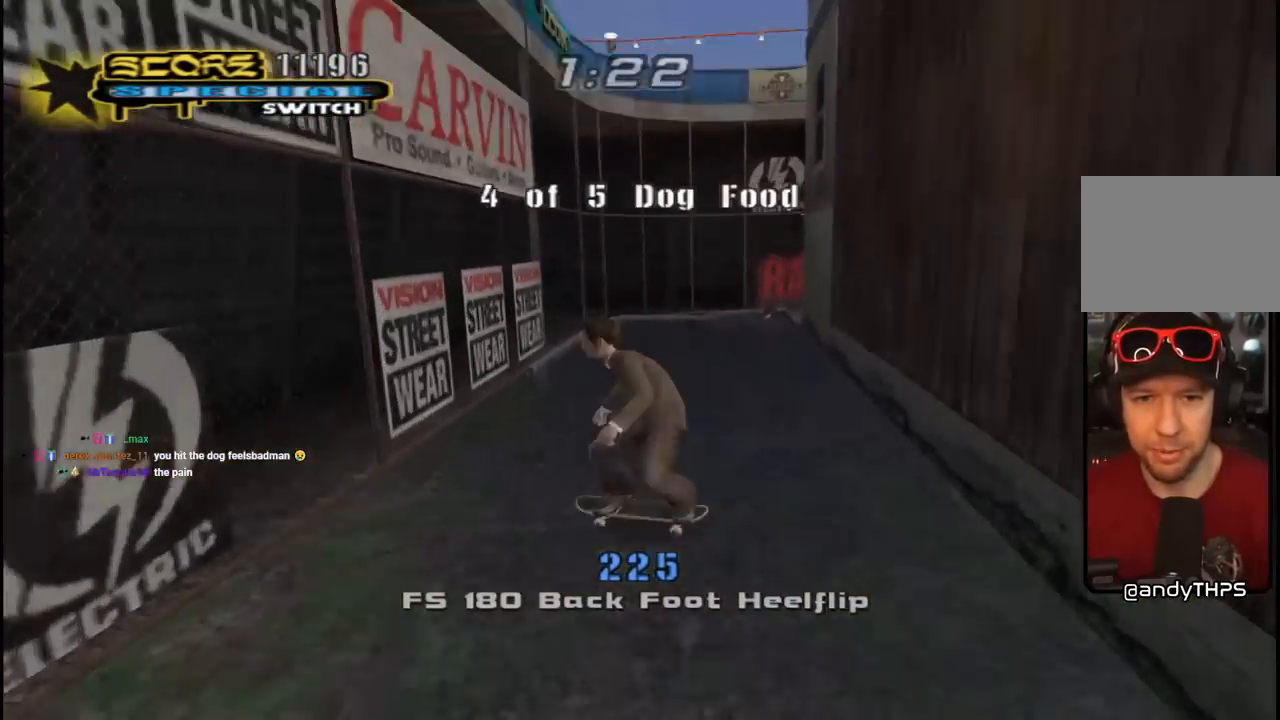
{"buttons": ["CROSS", "DPAD_RIGHT"], "left_stick": "center", "right_stick": "center", "events": [[33, "R1", "up"], [150, "DPAD_LEFT", "up"], [417, "DPAD_RIGHT", "down"]]}
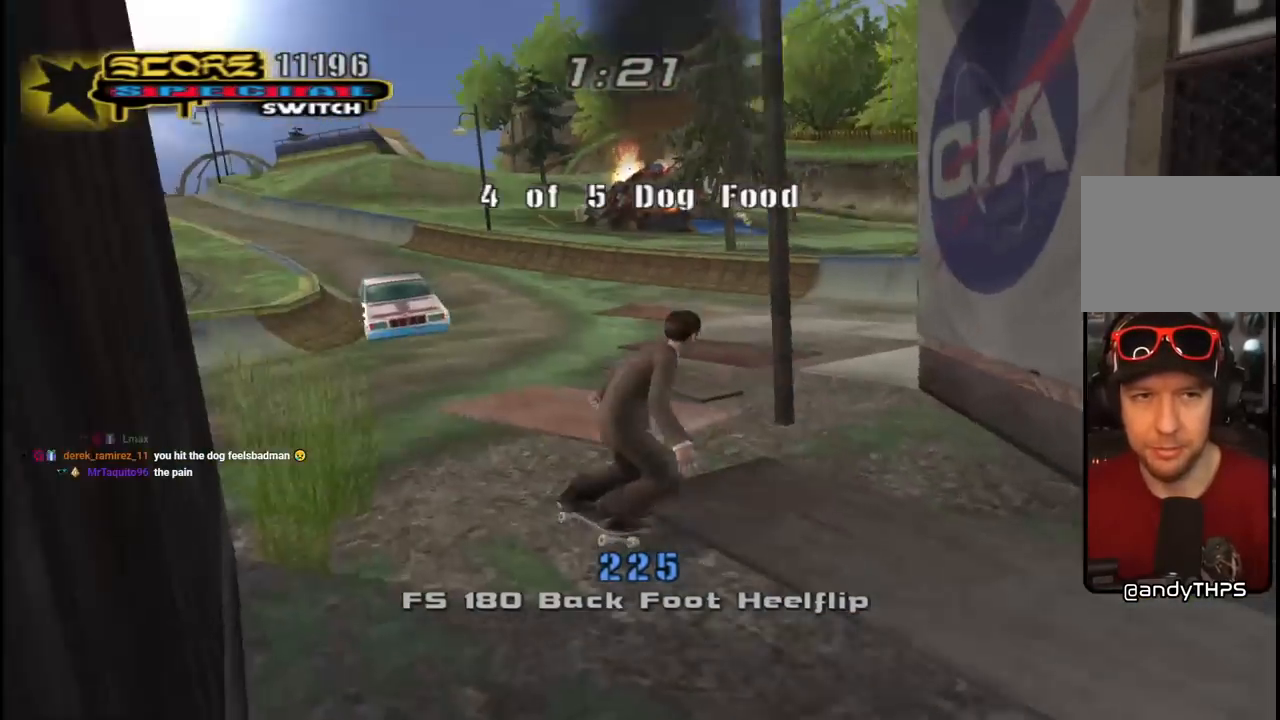
{"buttons": ["CROSS", "DPAD_LEFT"], "left_stick": "center", "right_stick": "center", "events": [[50, "DPAD_RIGHT", "up"], [200, "DPAD_LEFT", "down"], [383, "DPAD_LEFT", "up"], [417, "DPAD_LEFT", "down"]]}
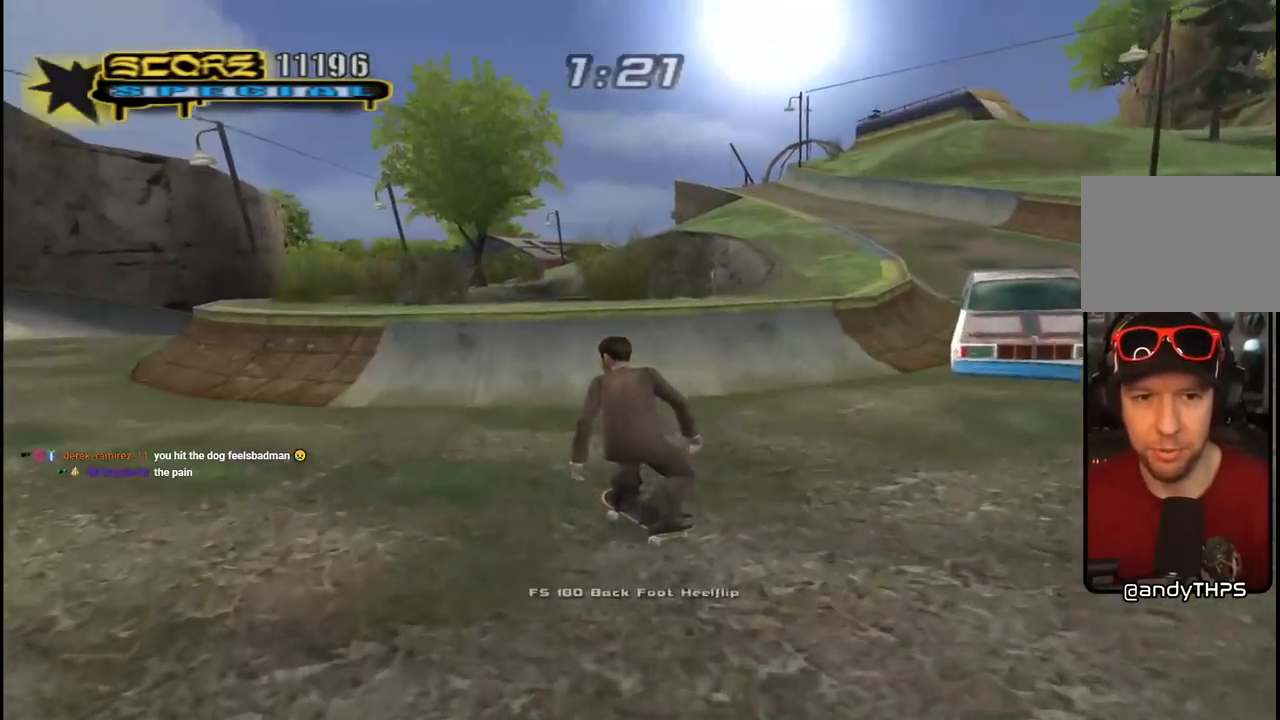
{"buttons": ["CROSS", "TRIANGLE"], "left_stick": "center", "right_stick": "center", "events": [[50, "CROSS", "up"], [50, "L1", "down"], [67, "DPAD_UP", "down"], [133, "CROSS", "down"], [433, "TRIANGLE", "down"], [467, "DPAD_LEFT", "up"], [500, "DPAD_UP", "up"], [500, "L1", "up"]]}
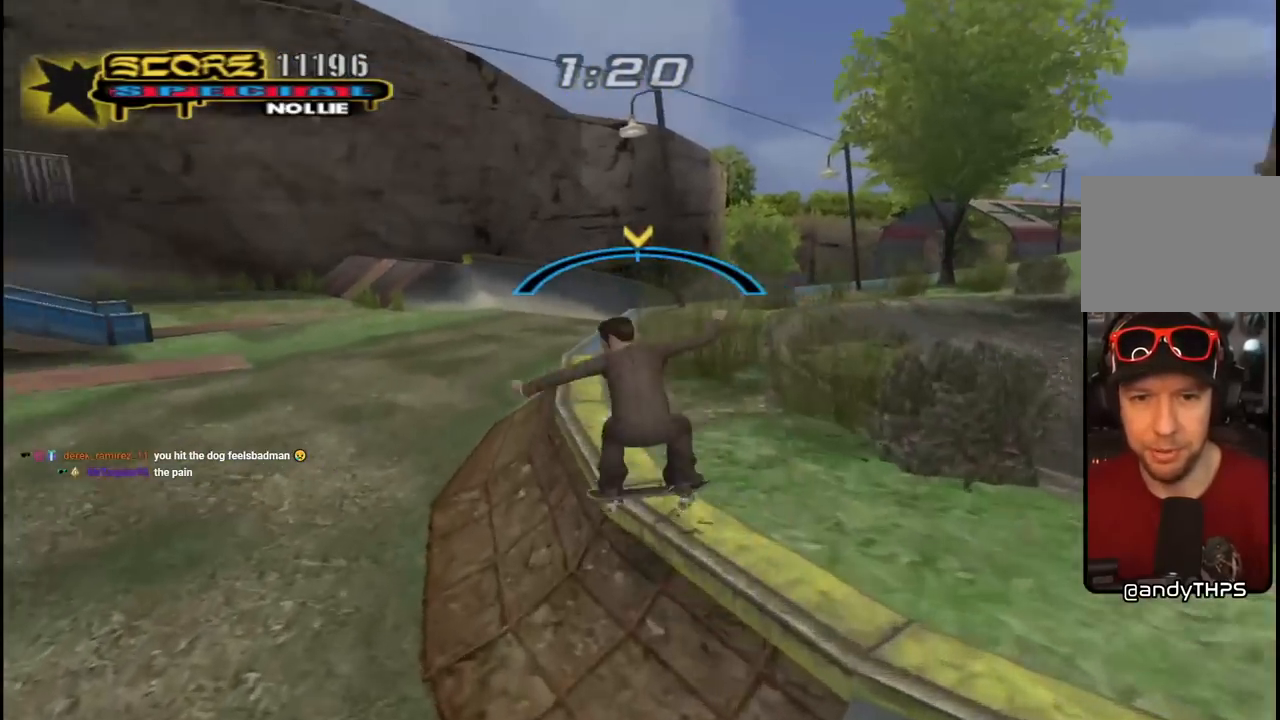
{"buttons": ["START"], "left_stick": "center", "right_stick": "center", "events": [[200, "TRIANGLE", "up"], [317, "DPAD_RIGHT", "down"], [350, "CROSS", "up"], [367, "DPAD_RIGHT", "up"], [400, "right_stick", "down-left"], [467, "START", "down"], [500, "right_stick", "center"]]}
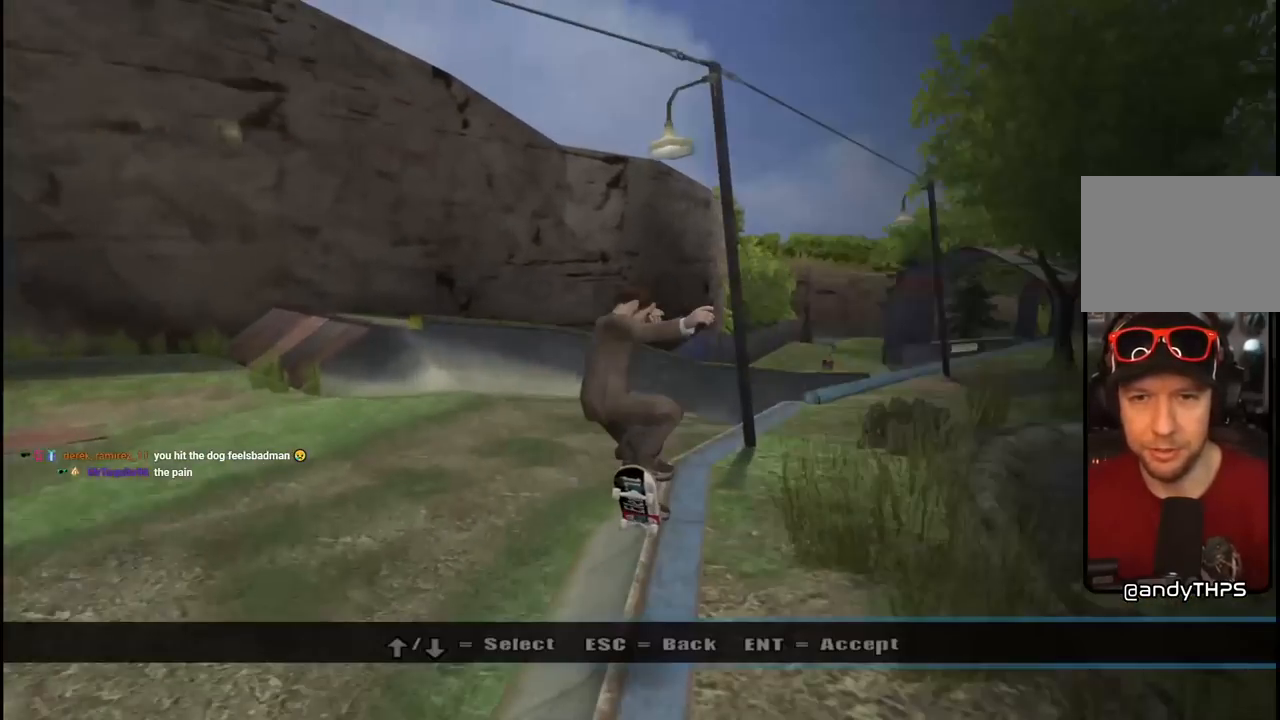
{"buttons": [], "left_stick": "center", "right_stick": "center", "events": [[83, "right_stick", "down-left"], [133, "START", "up"], [183, "right_stick", "center"]]}
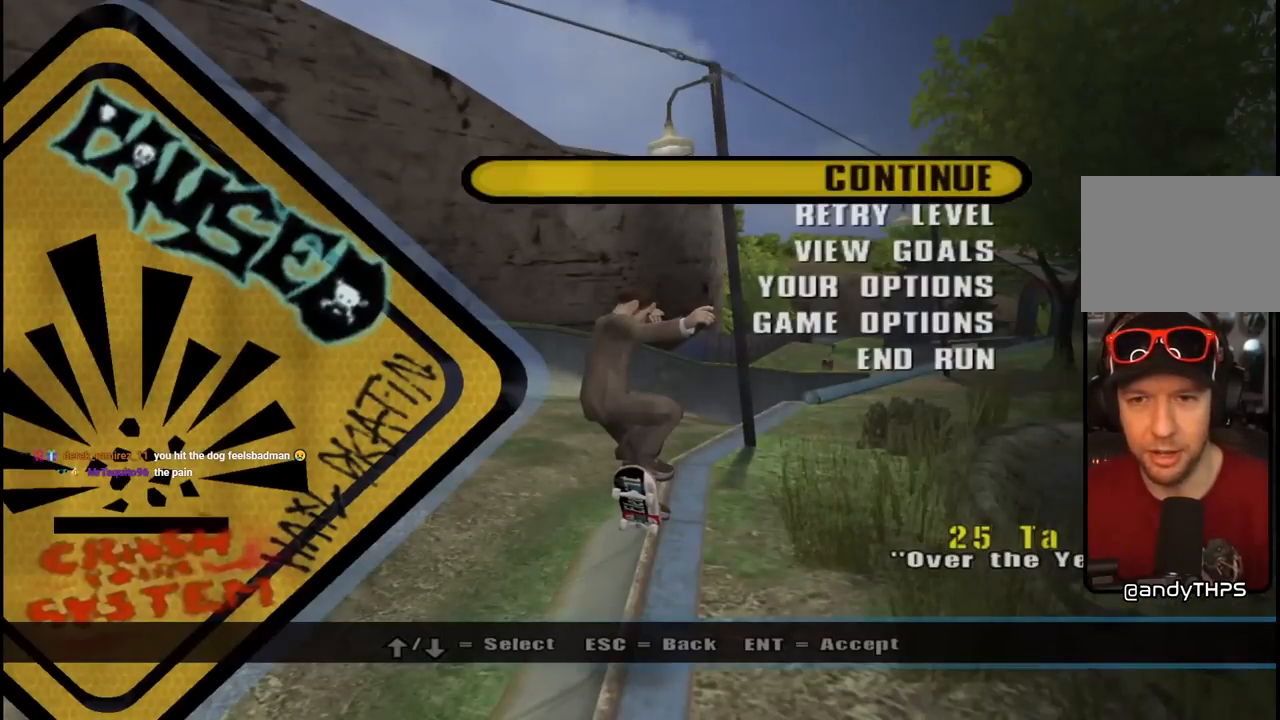
{"buttons": ["CROSS"], "left_stick": "center", "right_stick": "center", "events": [[83, "DPAD_DOWN", "down"], [183, "DPAD_DOWN", "up"], [250, "DPAD_DOWN", "down"], [317, "DPAD_DOWN", "up"], [383, "CROSS", "down"]]}
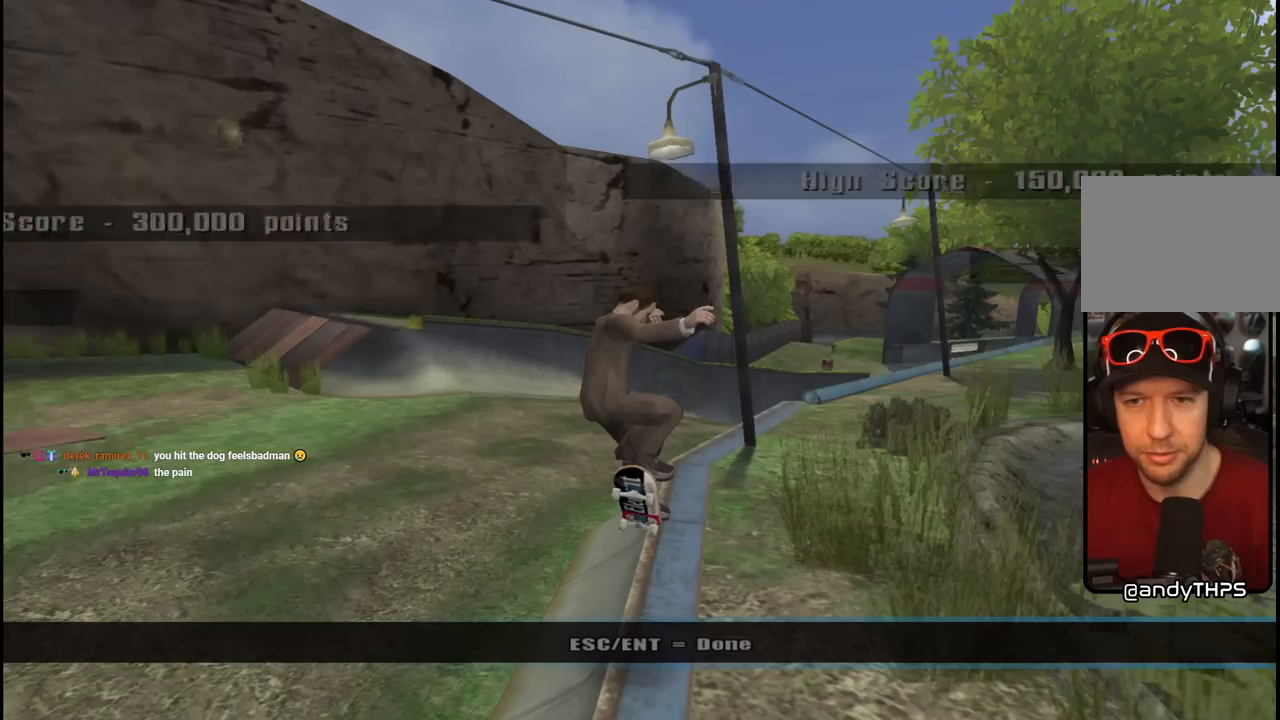
{"buttons": [], "left_stick": "center", "right_stick": "center", "events": [[33, "CROSS", "up"]]}
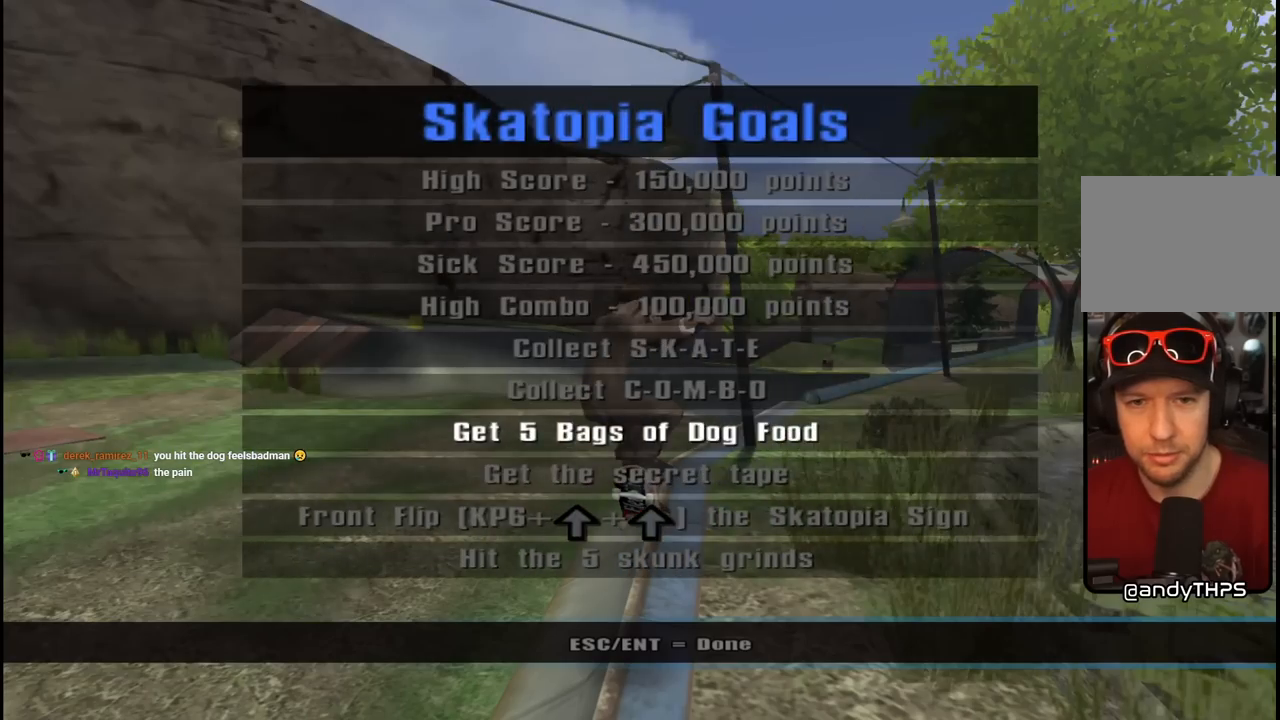
{"buttons": ["CROSS"], "left_stick": "center", "right_stick": "center", "events": [[500, "CROSS", "down"]]}
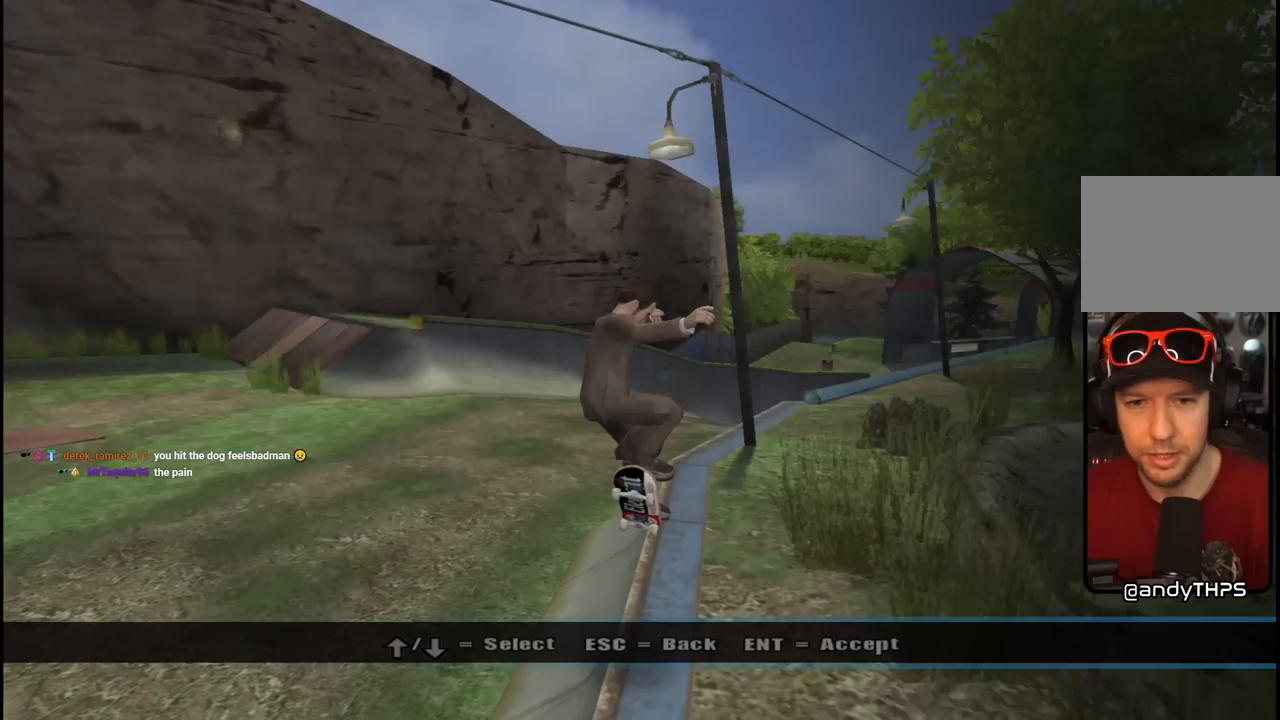
{"buttons": [], "left_stick": "center", "right_stick": "center", "events": [[117, "CROSS", "up"]]}
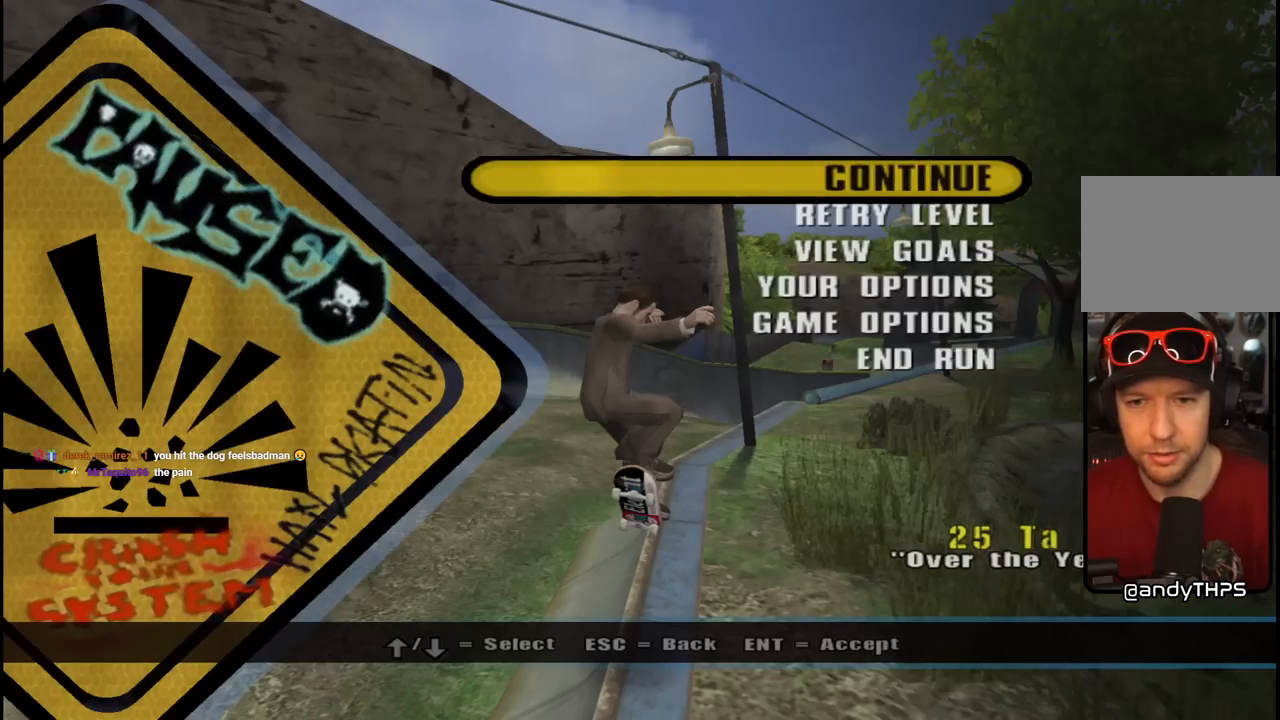
{"buttons": ["CROSS"], "left_stick": "center", "right_stick": "center", "events": [[100, "CIRCLE", "down"], [233, "CIRCLE", "up"], [433, "CROSS", "down"]]}
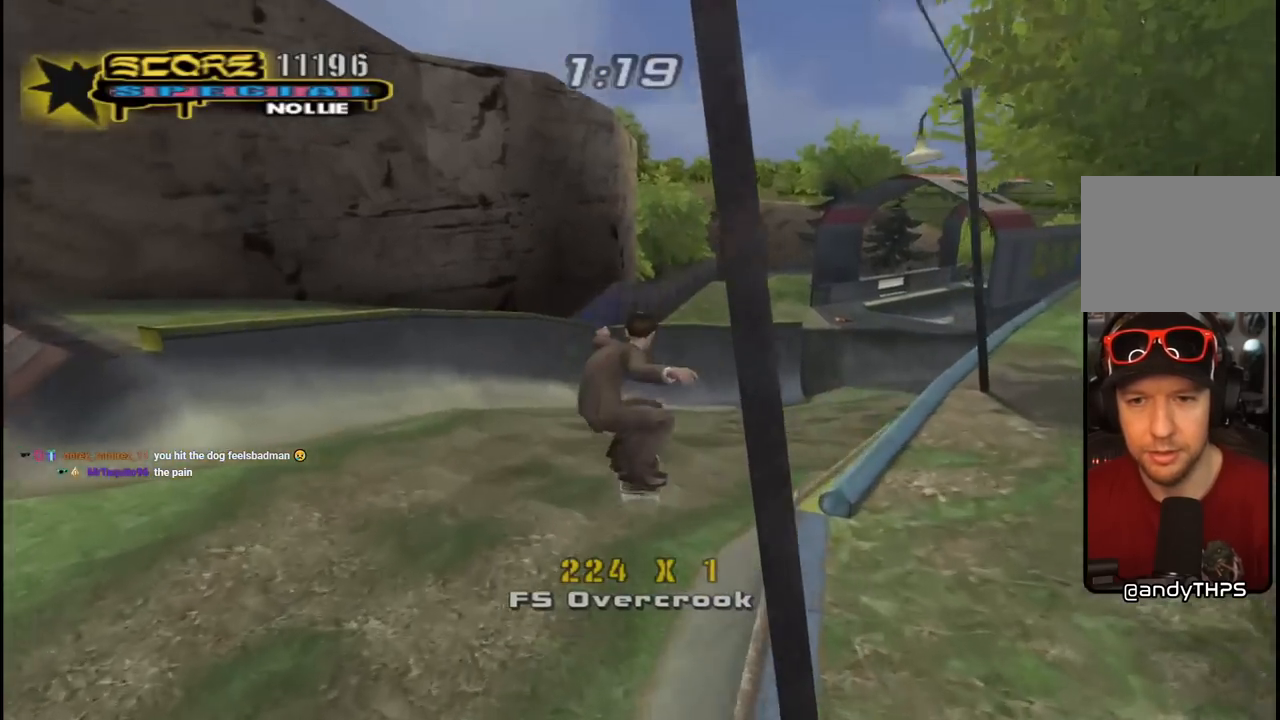
{"buttons": ["CROSS", "DPAD_UP", "DPAD_LEFT"], "left_stick": "center", "right_stick": "center", "events": [[350, "DPAD_LEFT", "down"], [367, "DPAD_UP", "down"]]}
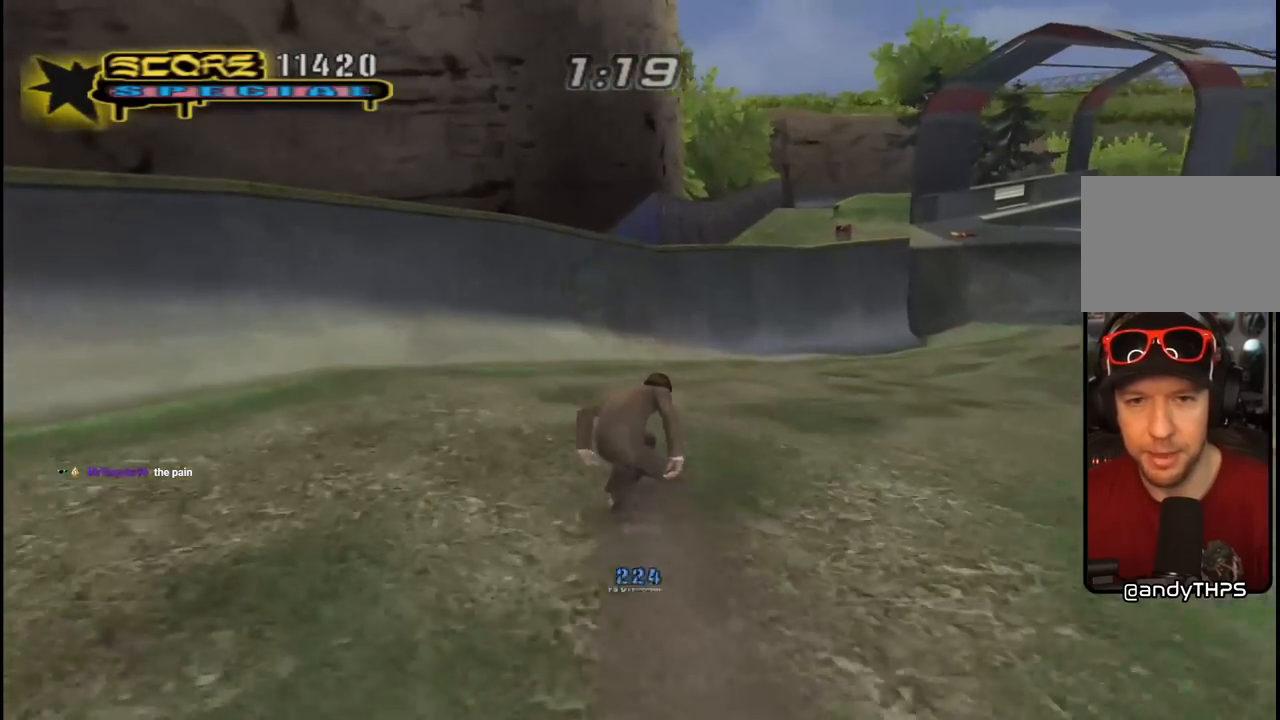
{"buttons": ["CROSS", "DPAD_RIGHT"], "left_stick": "center", "right_stick": "center", "events": [[250, "DPAD_LEFT", "up"], [250, "DPAD_UP", "up"], [450, "DPAD_RIGHT", "down"]]}
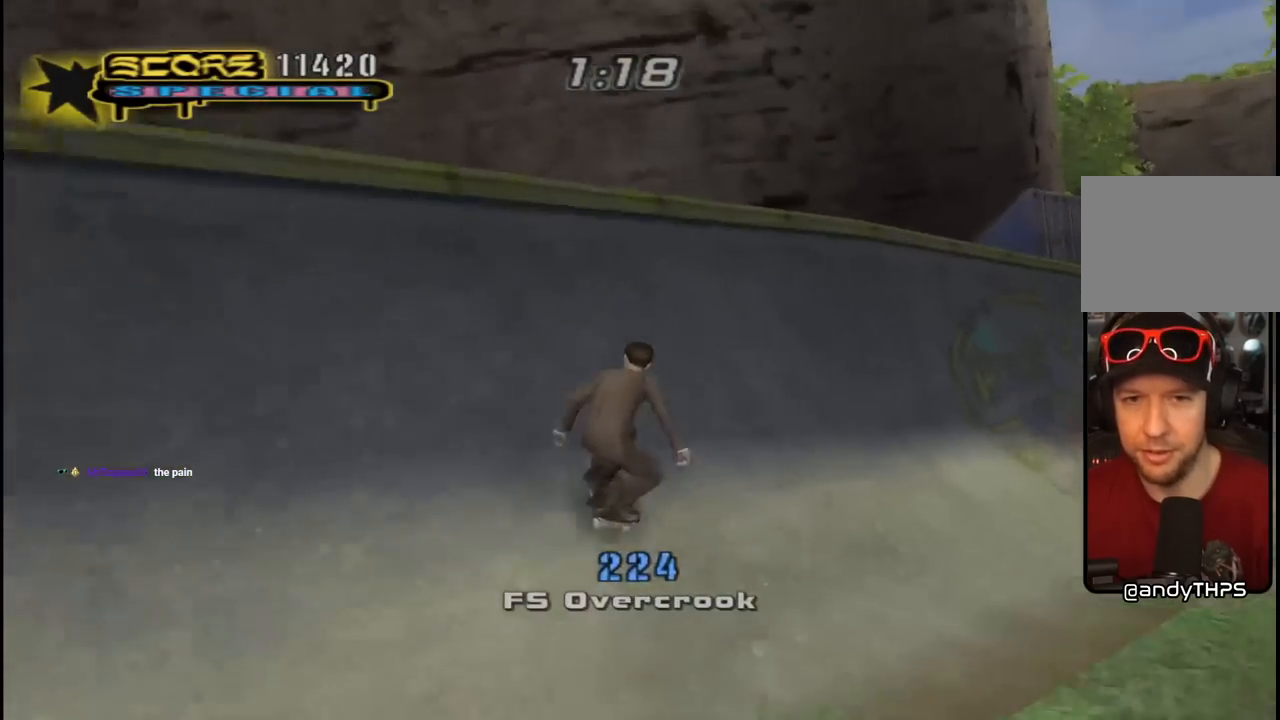
{"buttons": ["CROSS"], "left_stick": "center", "right_stick": "center", "events": [[150, "CROSS", "up"], [150, "TRIANGLE", "down"], [183, "DPAD_RIGHT", "up"], [333, "CROSS", "down"], [350, "TRIANGLE", "up"]]}
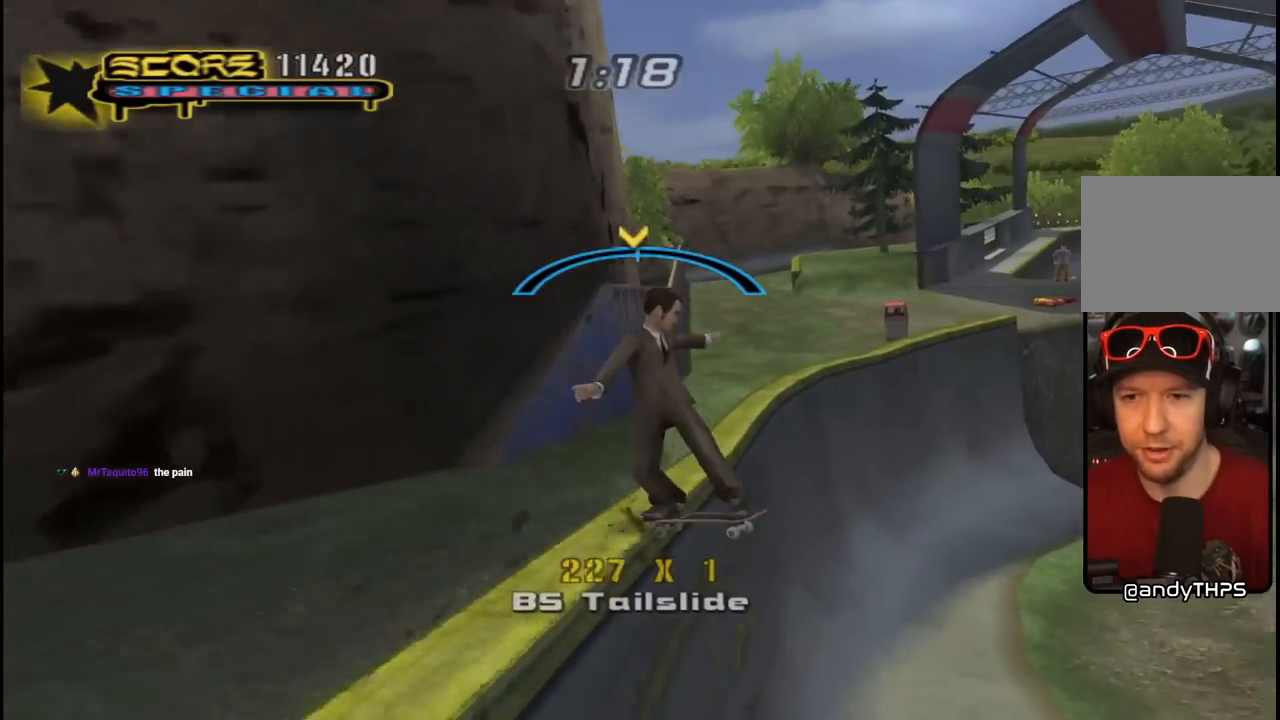
{"buttons": ["CROSS"], "left_stick": "center", "right_stick": "center", "events": [[333, "DPAD_RIGHT", "down"], [417, "DPAD_RIGHT", "up"]]}
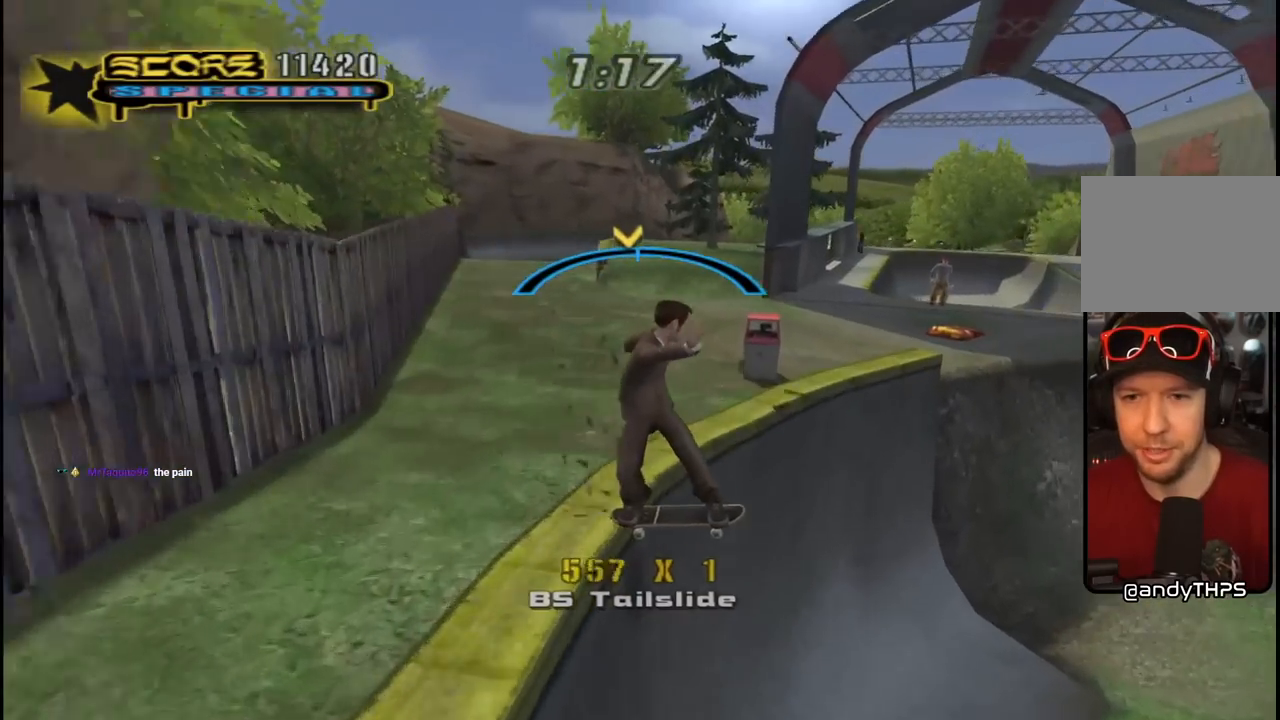
{"buttons": ["CROSS"], "left_stick": "center", "right_stick": "center", "events": [[100, "DPAD_LEFT", "down"], [133, "DPAD_UP", "down"], [167, "DPAD_UP", "up"], [217, "DPAD_LEFT", "up"]]}